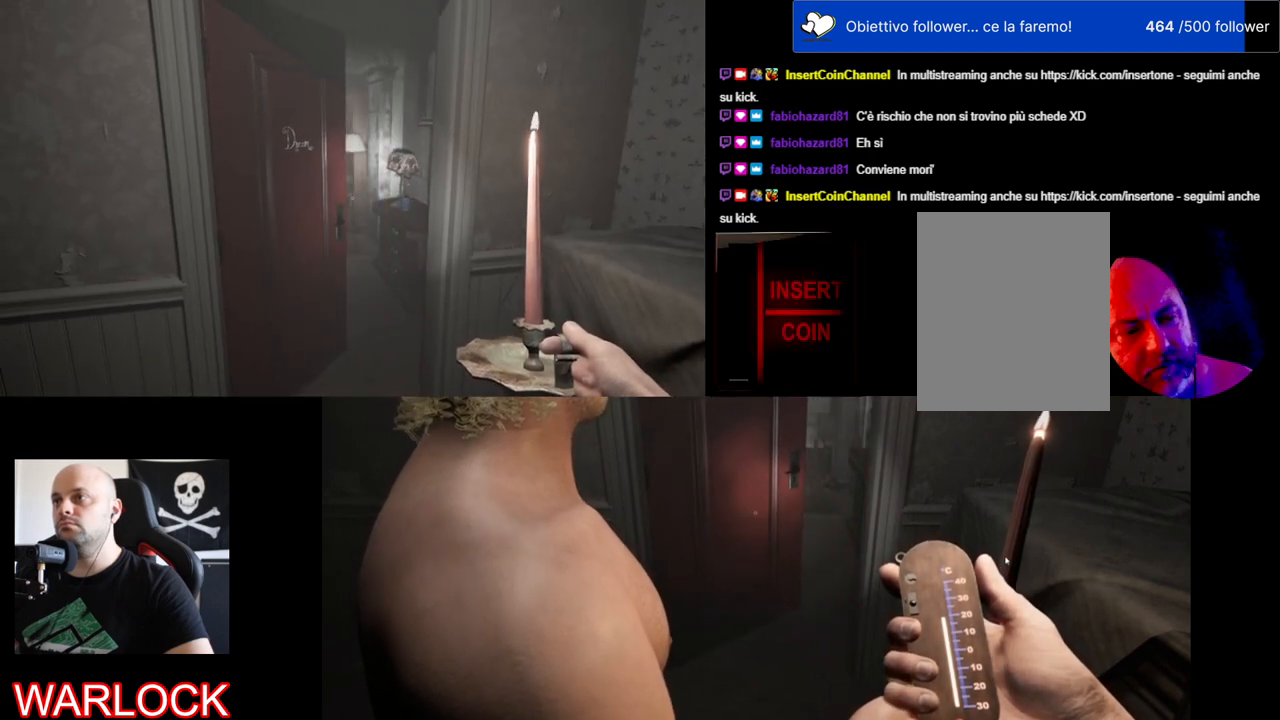
Gameplay with keyboard and mouse; each line is a JSON object with the keys and mouse buttons held at the frame after it. "events" lists presses ("down") and releases ("up") of "a", "c", "ctrl", "d", "e", "f", "q", "r", "s", "shift", "space", "tab", "w", "x", "z", "mouse_left", "mouse_wheel" and "mouse_right" between this image and that frame as [ms after this image, input, new state], when the widget could be followed in between. "mouse_left", "mouse_wheel", "mouse_right" = the "left", "wheel", "right" buttons of the "mouse" list. No other keys are recorded. "wheel" means that the mouse wheel is clicked or scrolled. Mouse movement is not recorded.
{"keys": ["w"], "mouse": [], "events": [[117, "w", "down"]]}
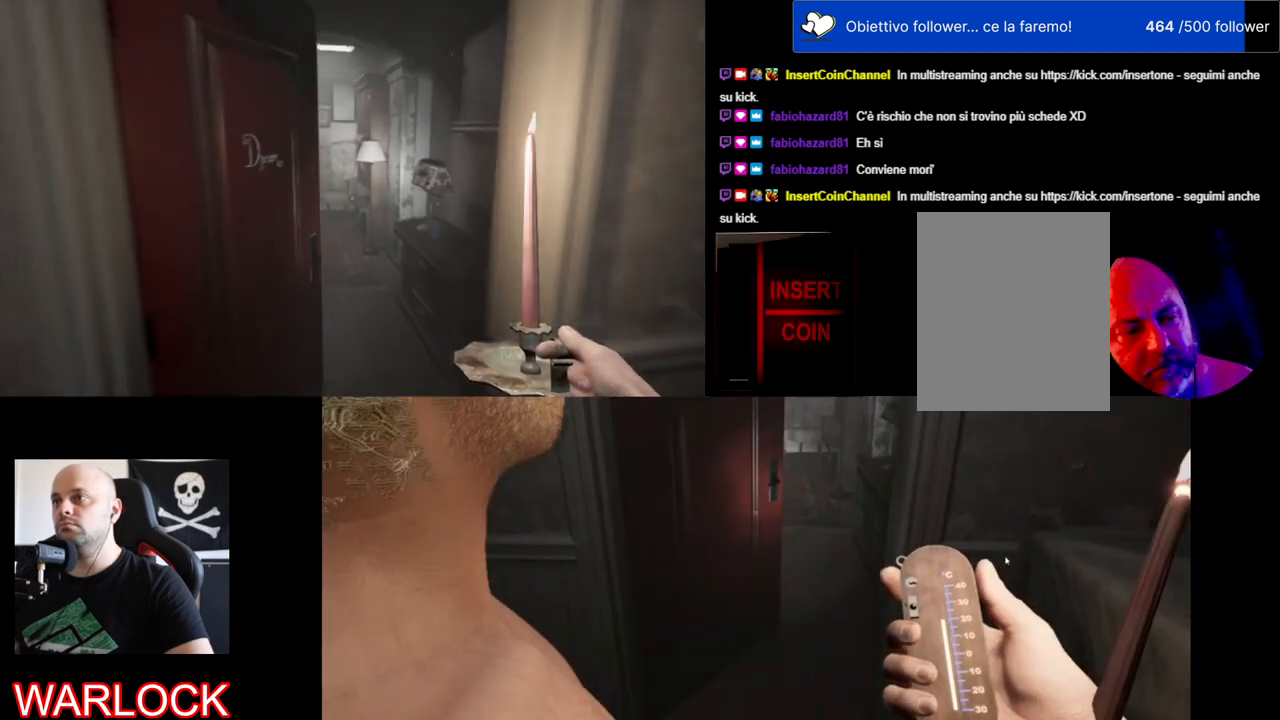
{"keys": ["w"], "mouse": [], "events": []}
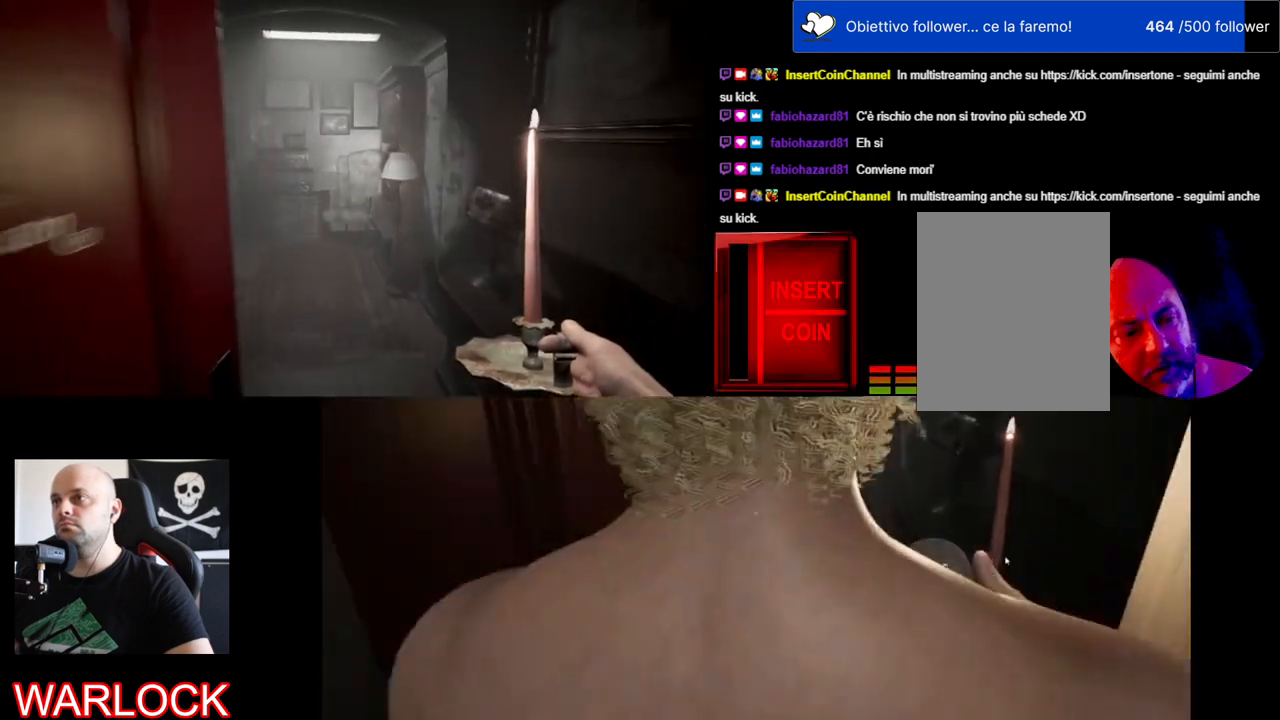
{"keys": ["w"], "mouse": [], "events": []}
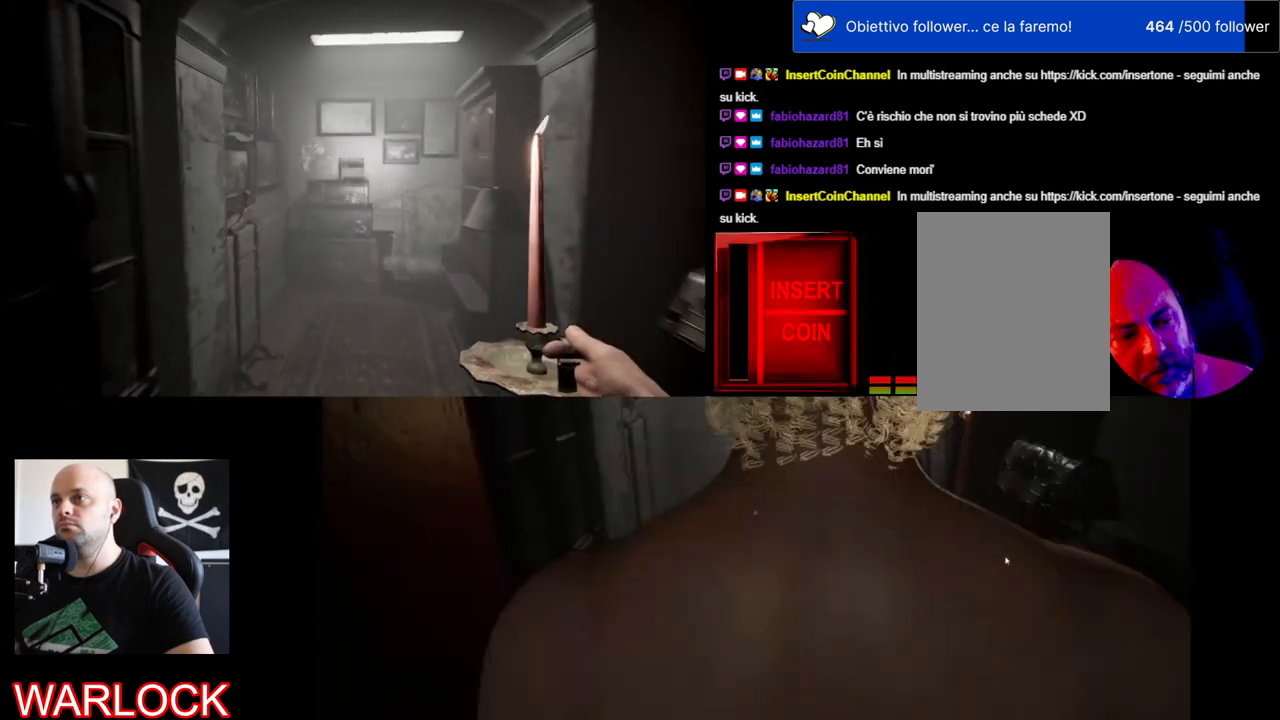
{"keys": ["w"], "mouse": [], "events": []}
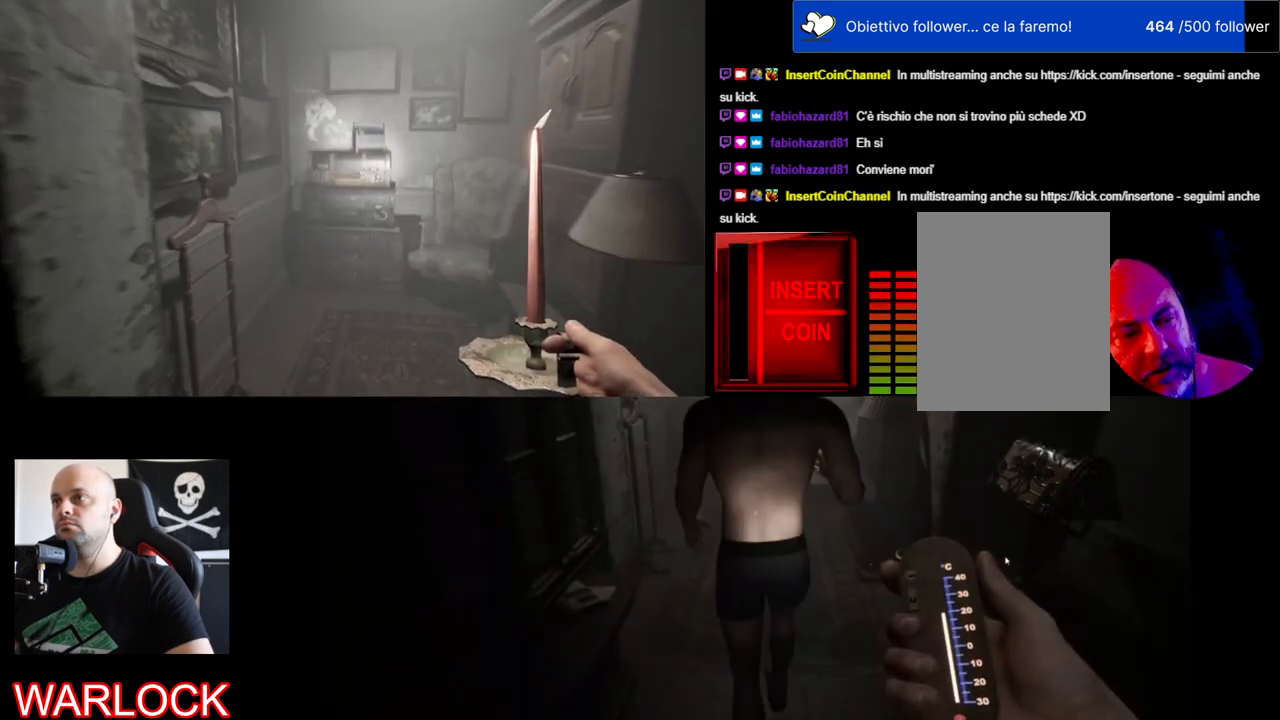
{"keys": ["w"], "mouse": [], "events": []}
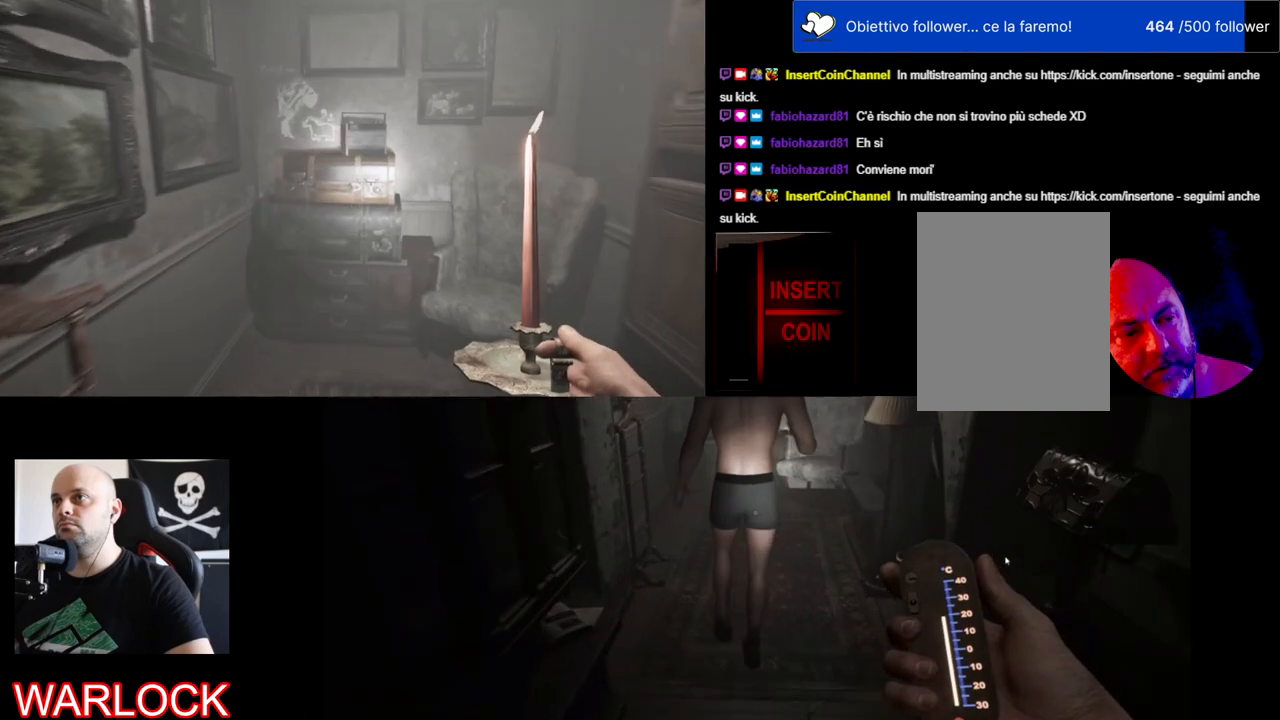
{"keys": ["w"], "mouse": [], "events": []}
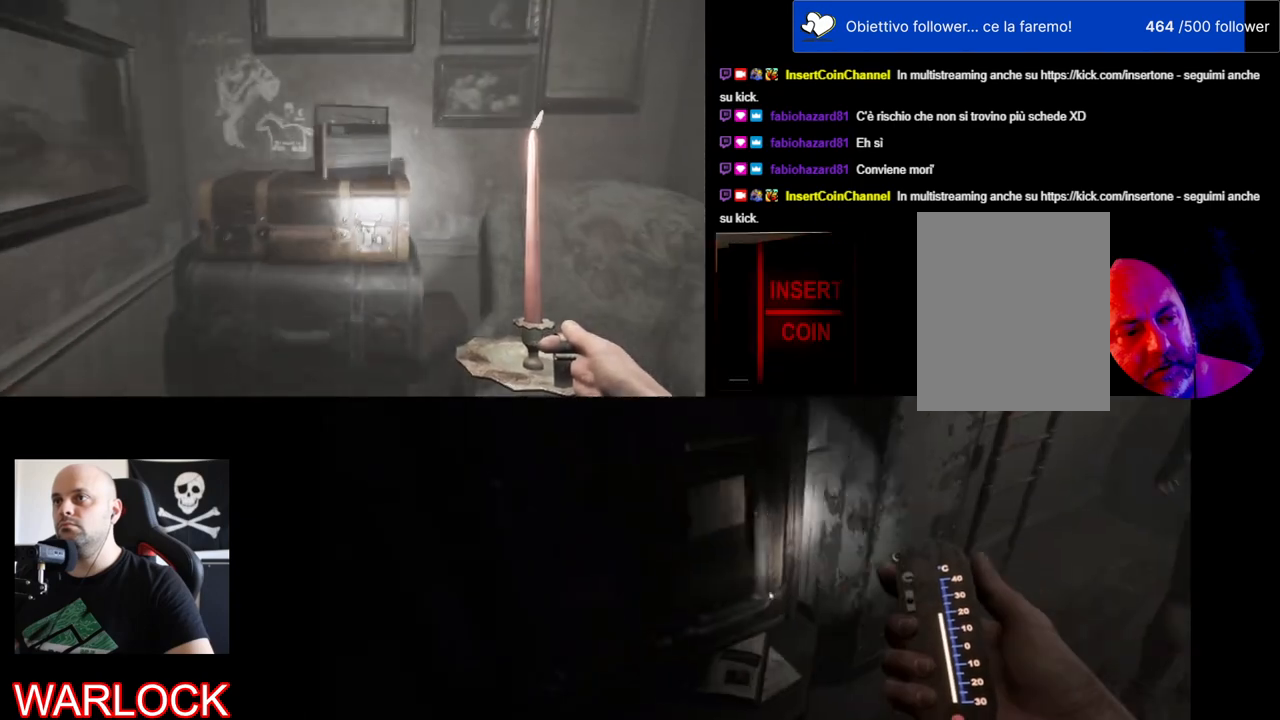
{"keys": [], "mouse": [], "events": [[300, "w", "up"]]}
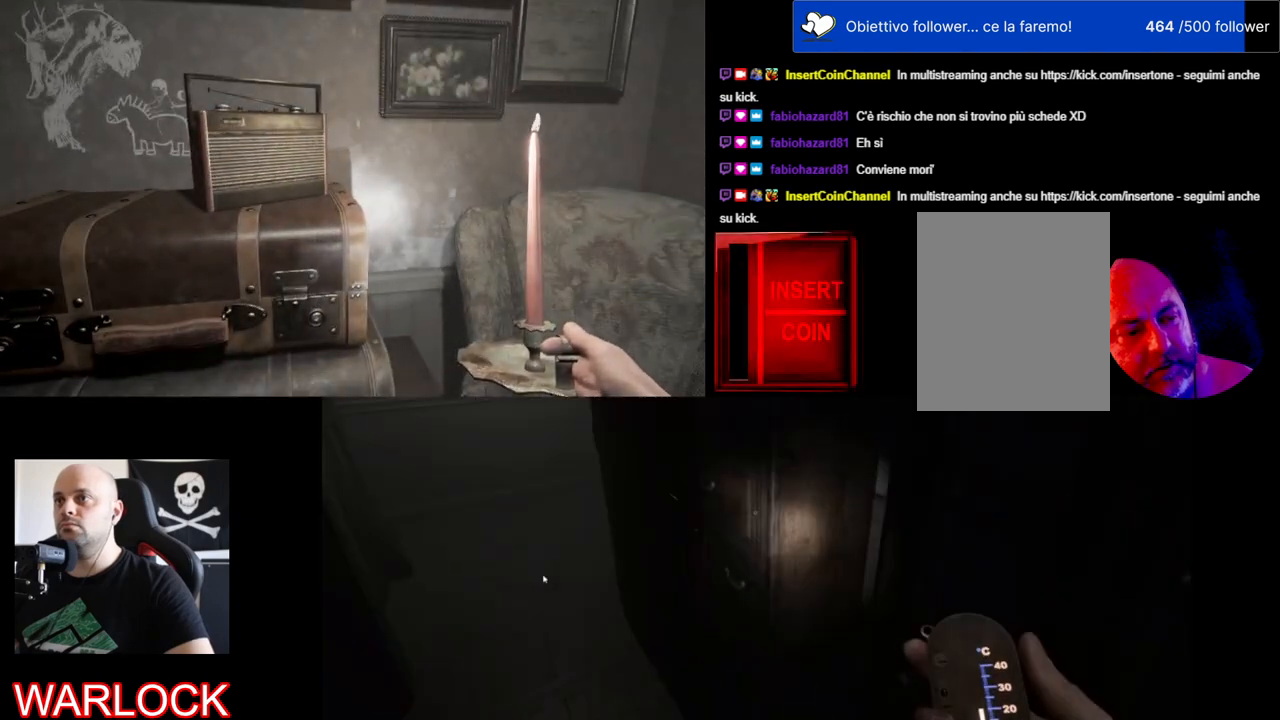
{"keys": [], "mouse": [], "events": []}
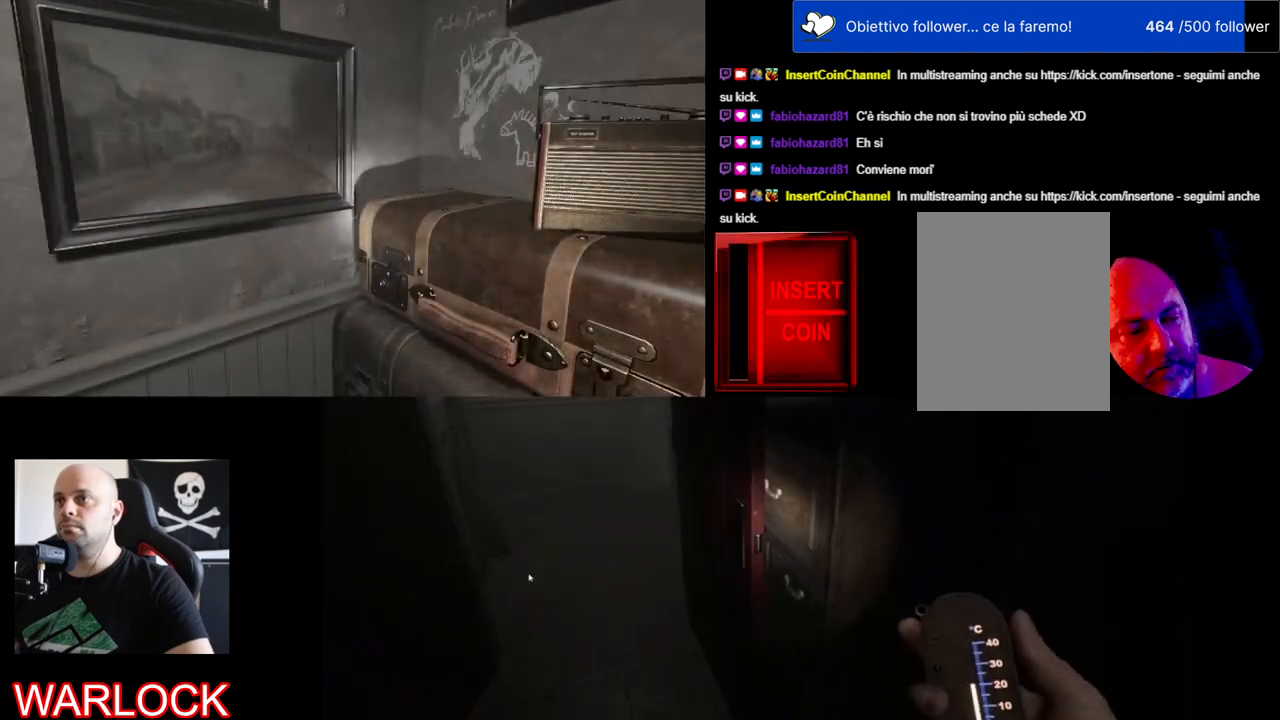
{"keys": [], "mouse": [], "events": []}
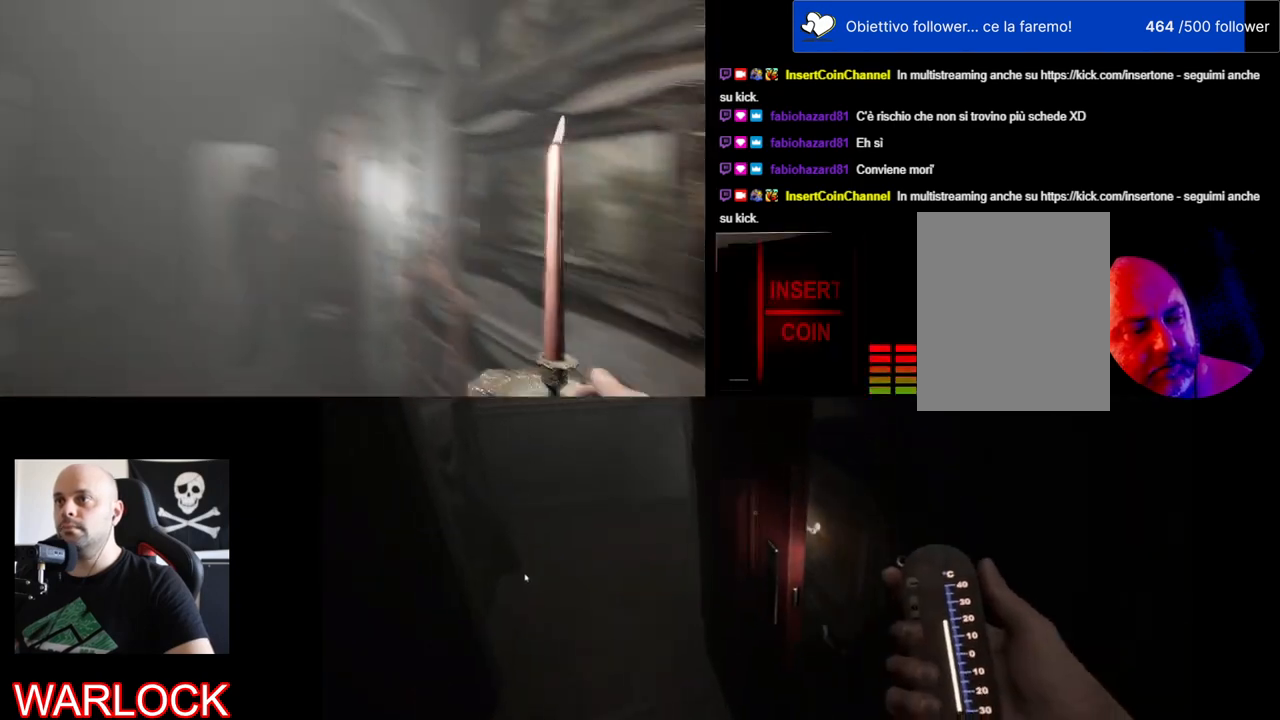
{"keys": [], "mouse": ["wheel"], "events": [[484, "mouse_wheel", "down"]]}
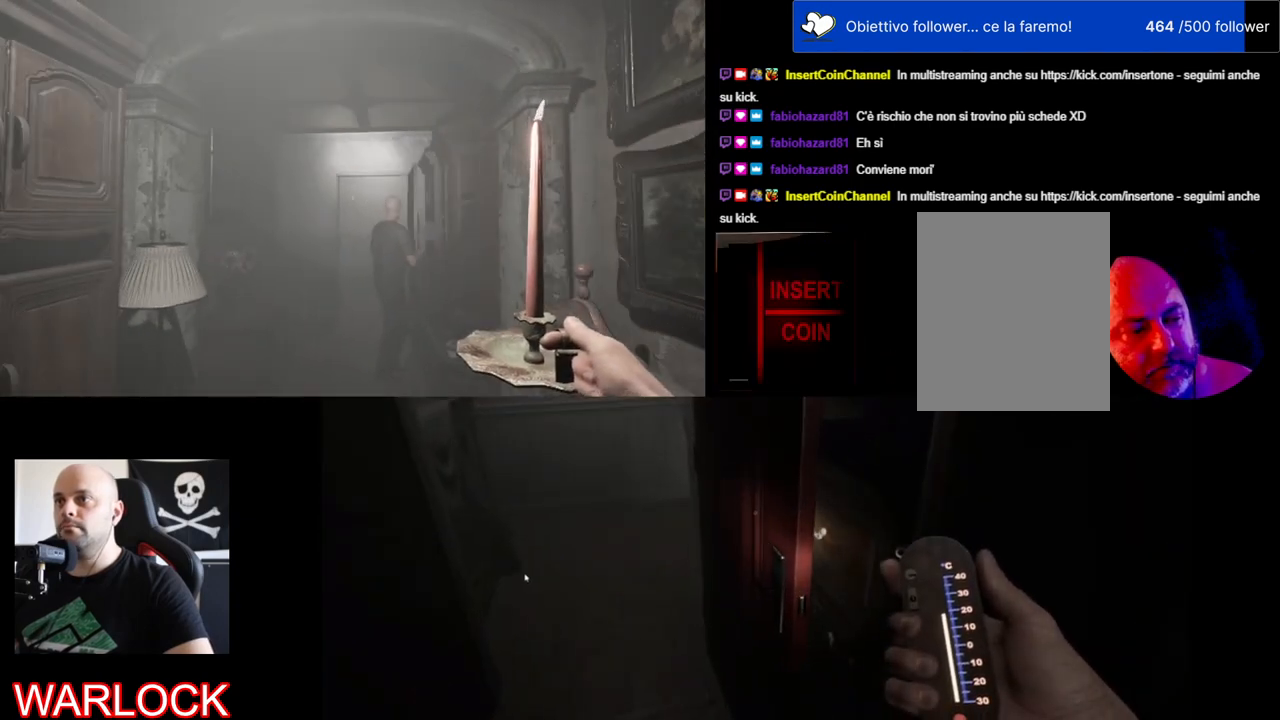
{"keys": [], "mouse": [], "events": [[117, "mouse_wheel", "up"]]}
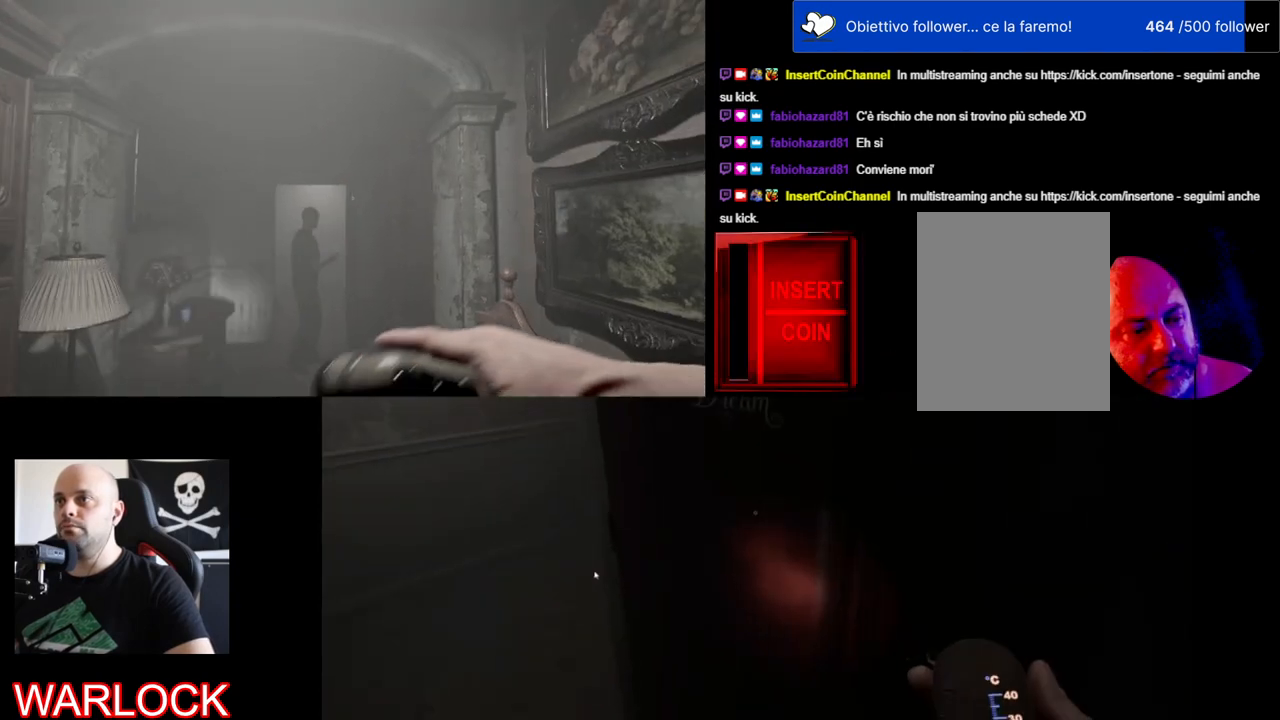
{"keys": [], "mouse": [], "events": []}
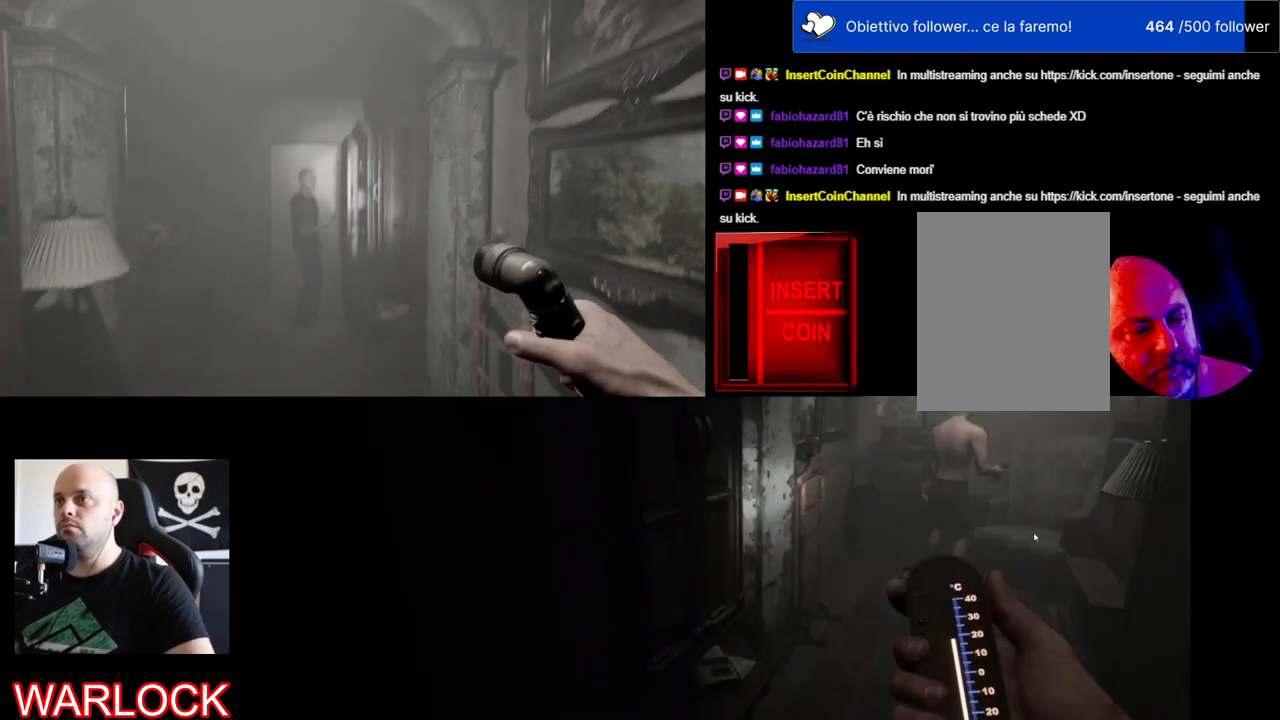
{"keys": [], "mouse": [], "events": []}
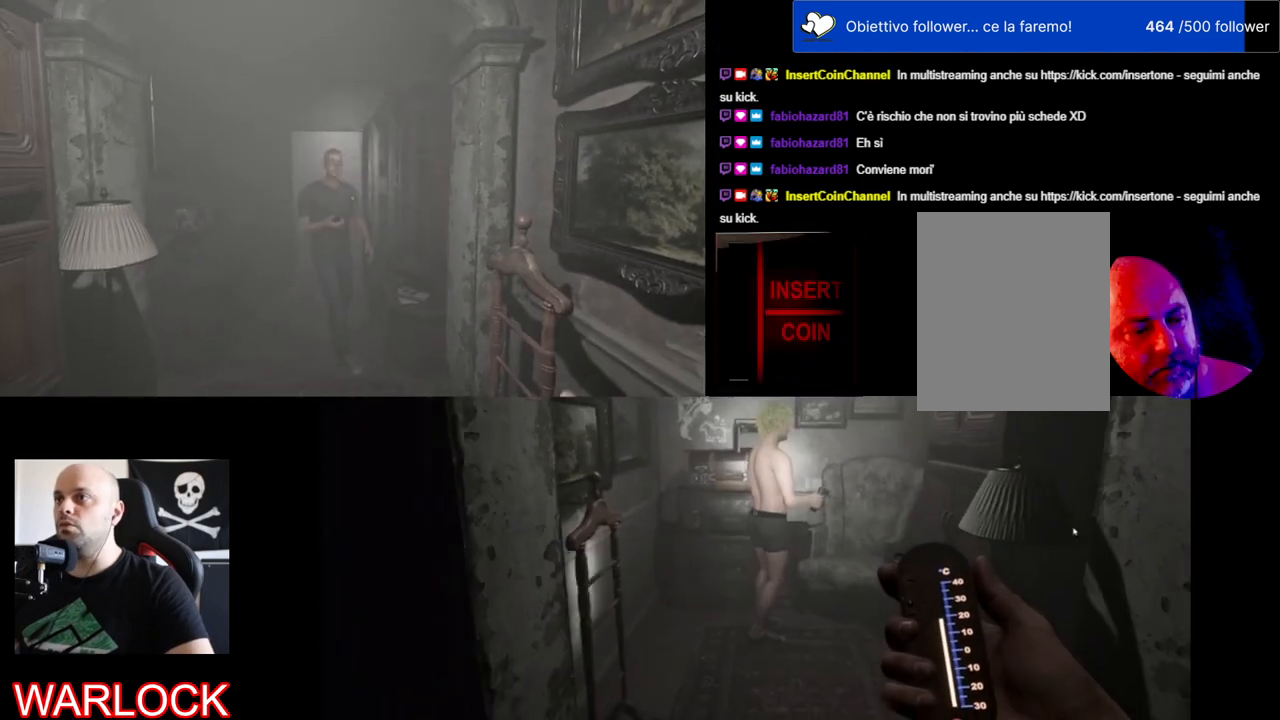
{"keys": [], "mouse": [], "events": []}
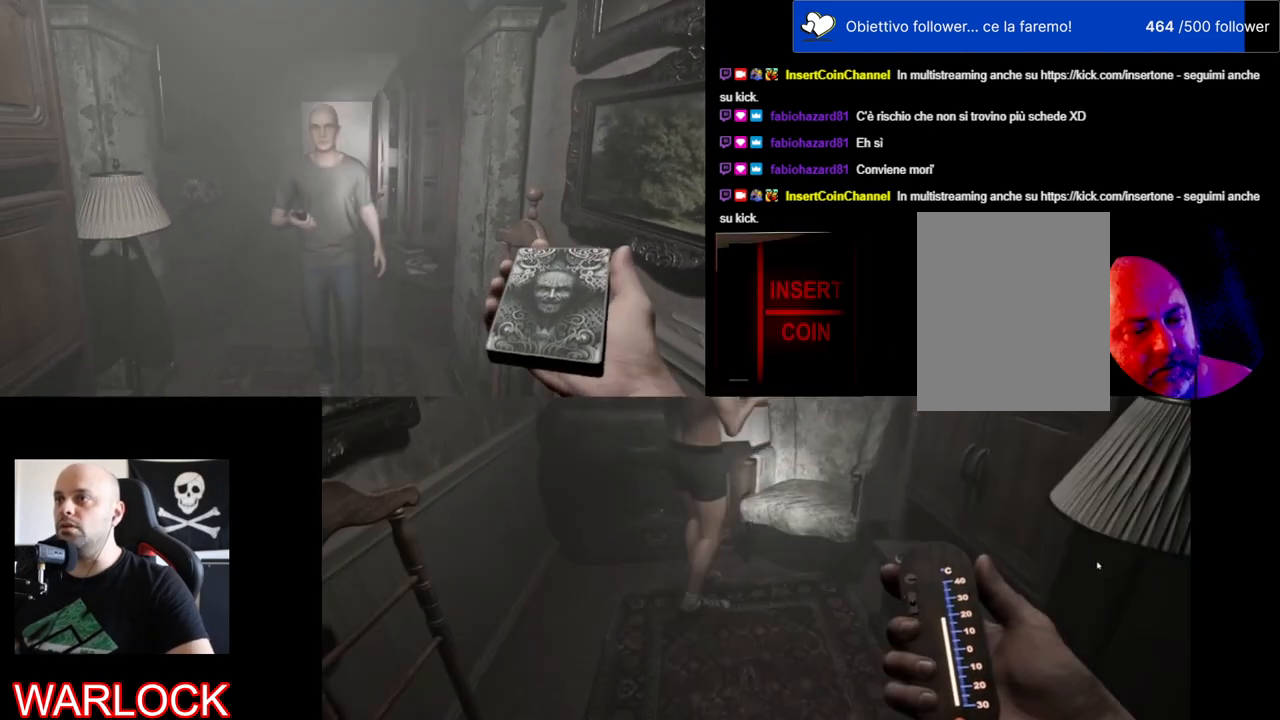
{"keys": [], "mouse": [], "events": []}
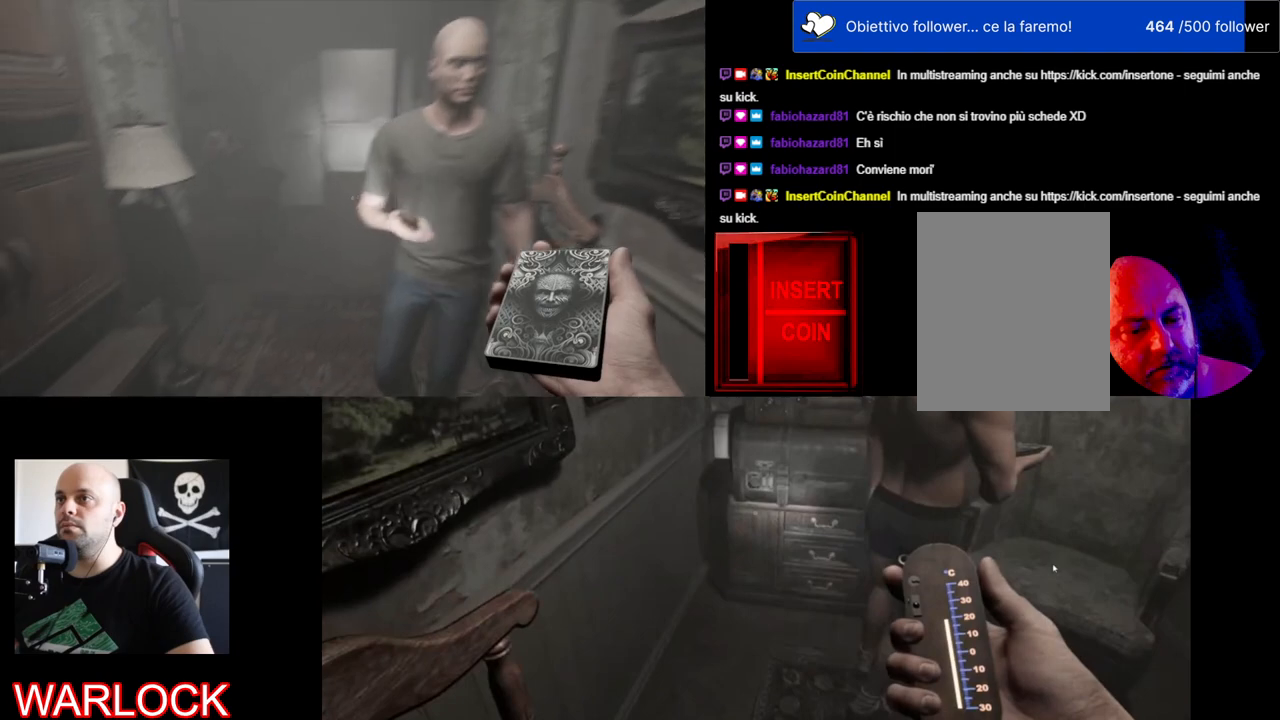
{"keys": [], "mouse": [], "events": [[317, "mouse_left", "down"], [500, "mouse_left", "up"]]}
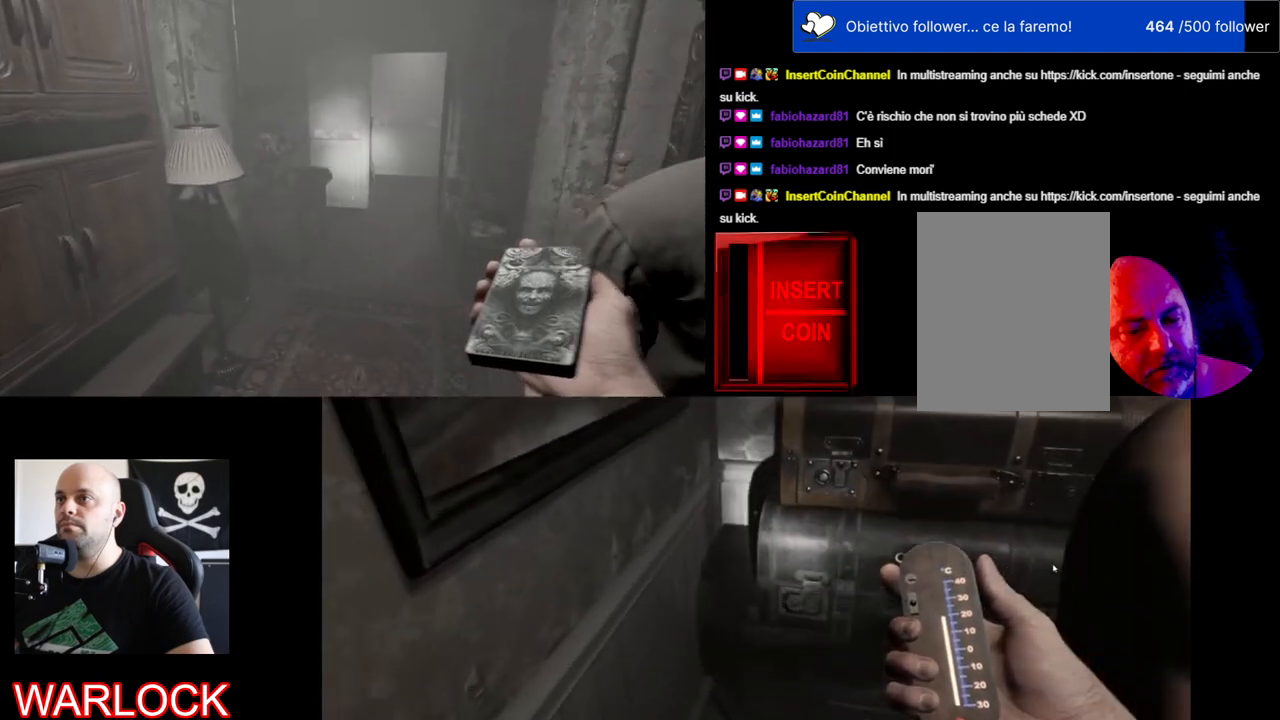
{"keys": [], "mouse": [], "events": []}
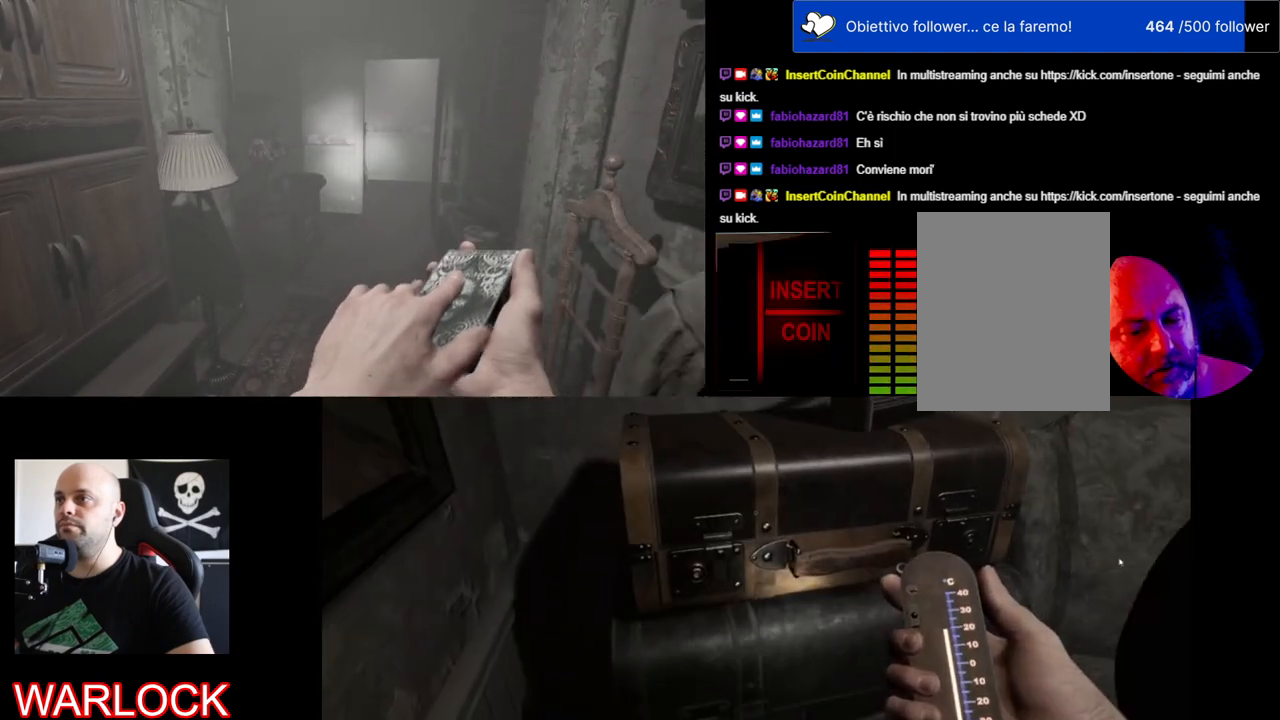
{"keys": [], "mouse": [], "events": []}
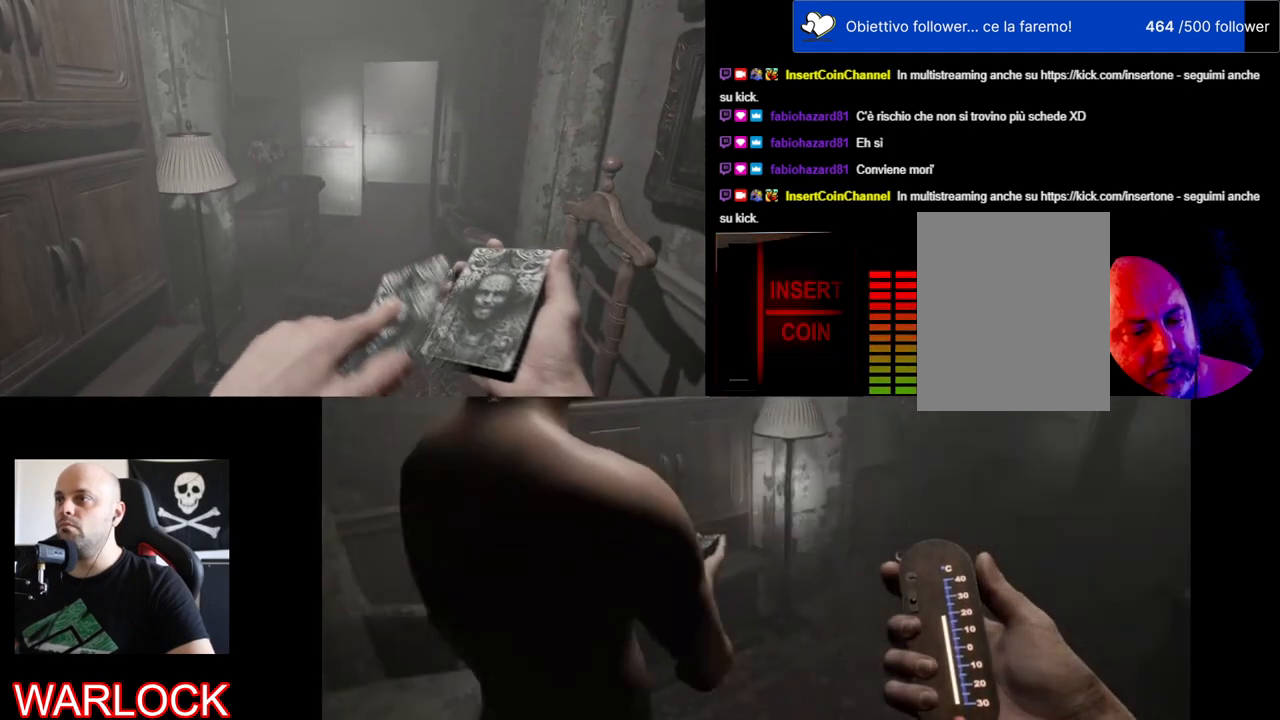
{"keys": [], "mouse": [], "events": []}
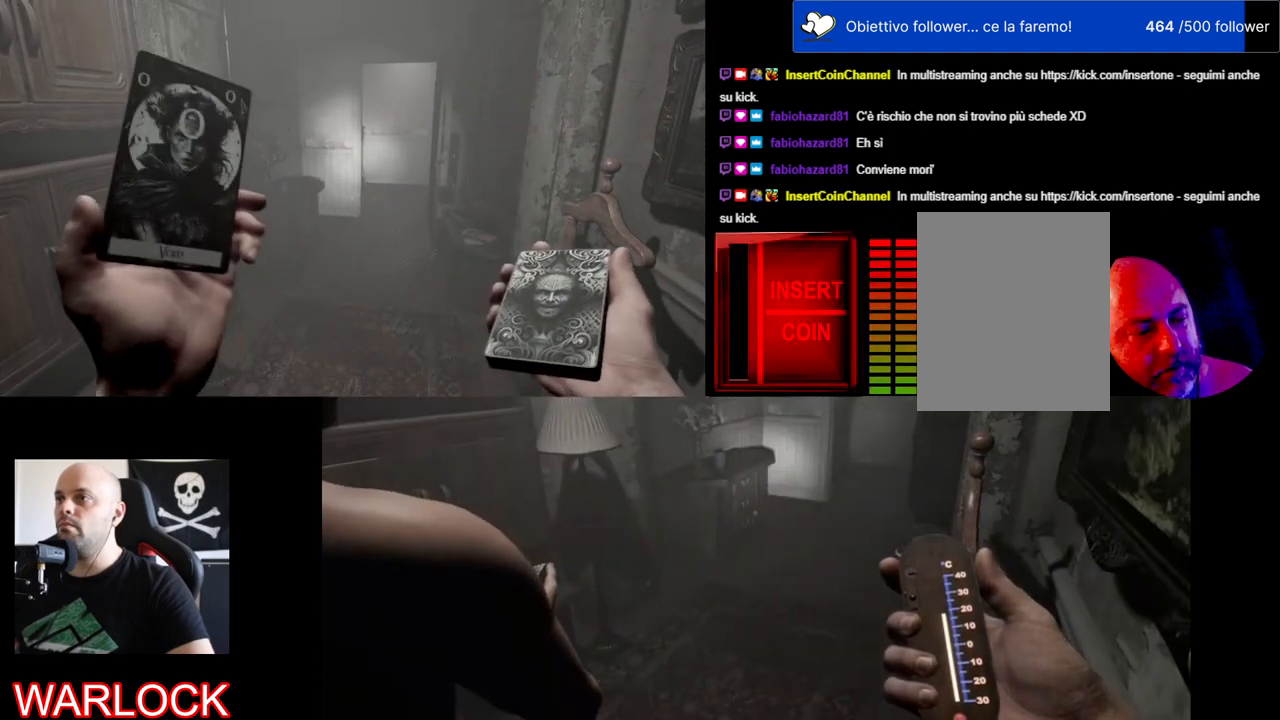
{"keys": [], "mouse": [], "events": []}
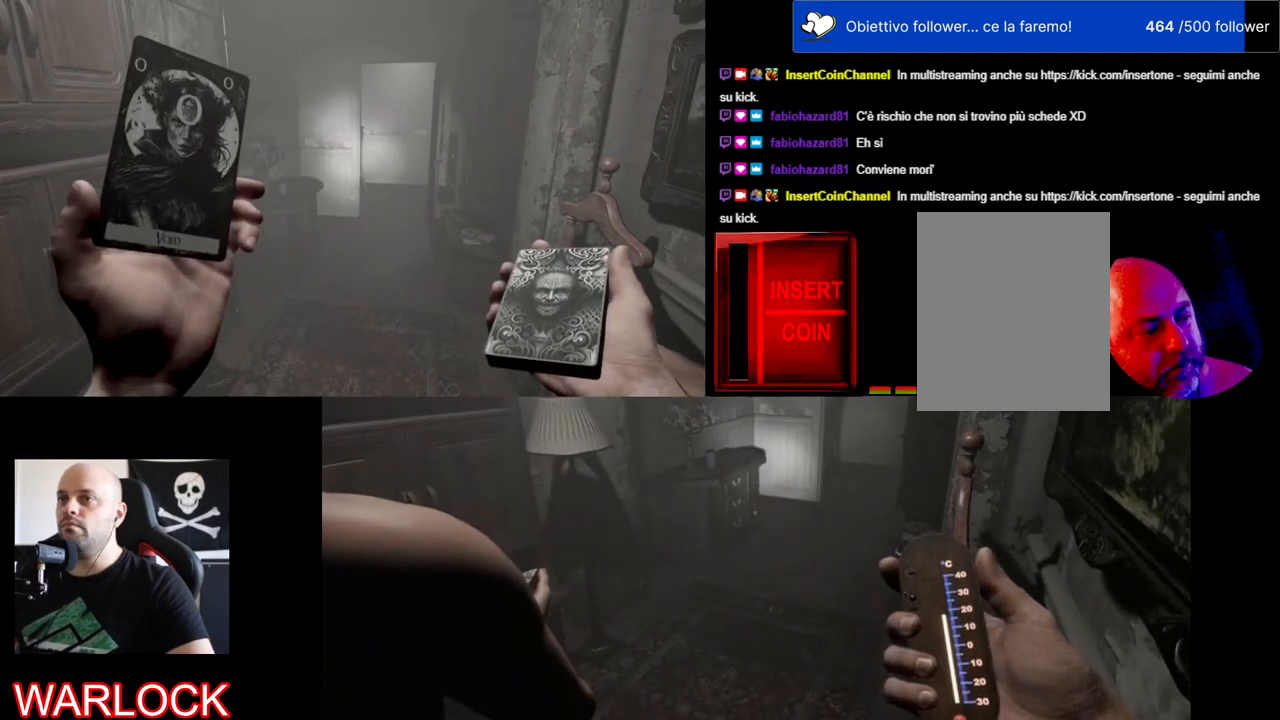
{"keys": [], "mouse": [], "events": []}
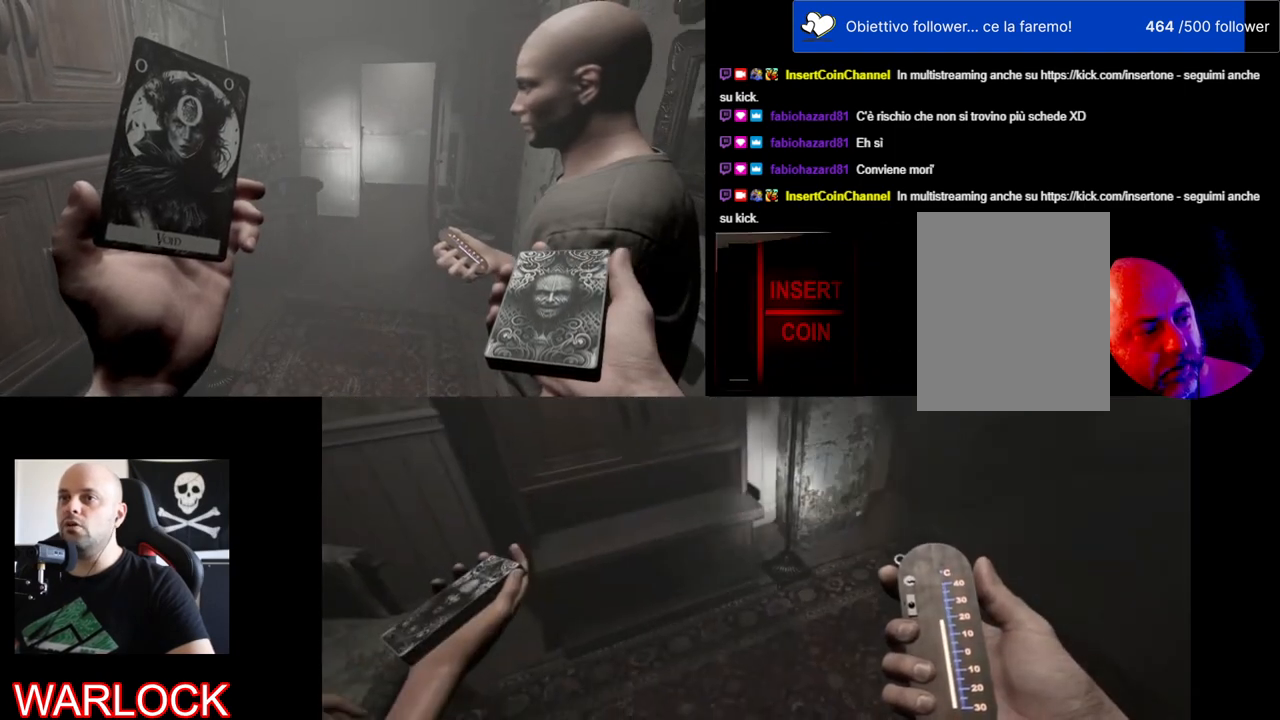
{"keys": [], "mouse": [], "events": []}
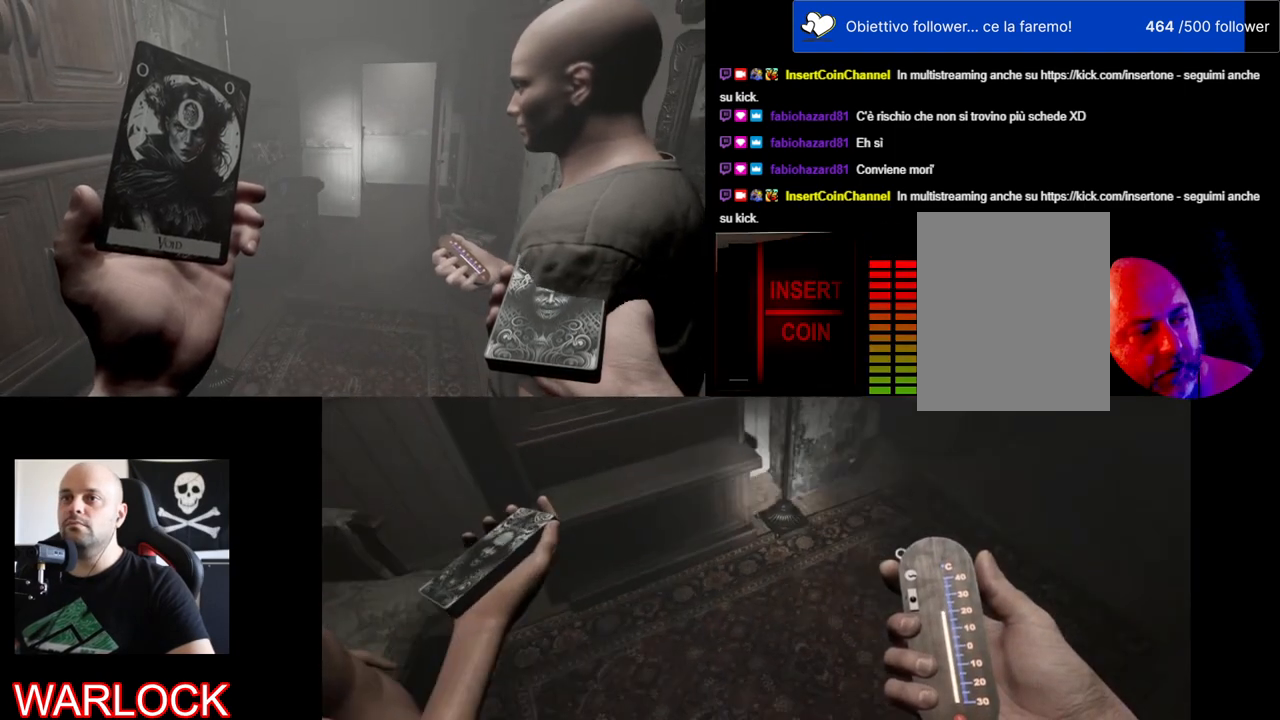
{"keys": [], "mouse": [], "events": []}
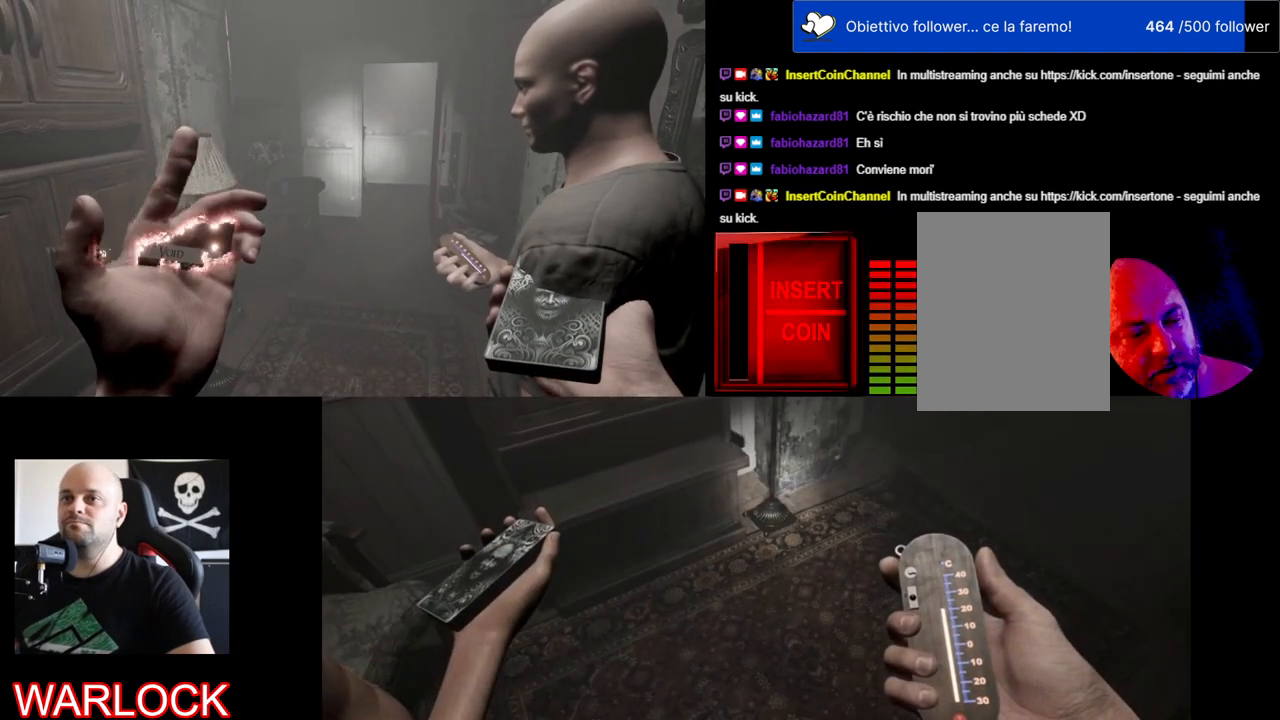
{"keys": [], "mouse": [], "events": []}
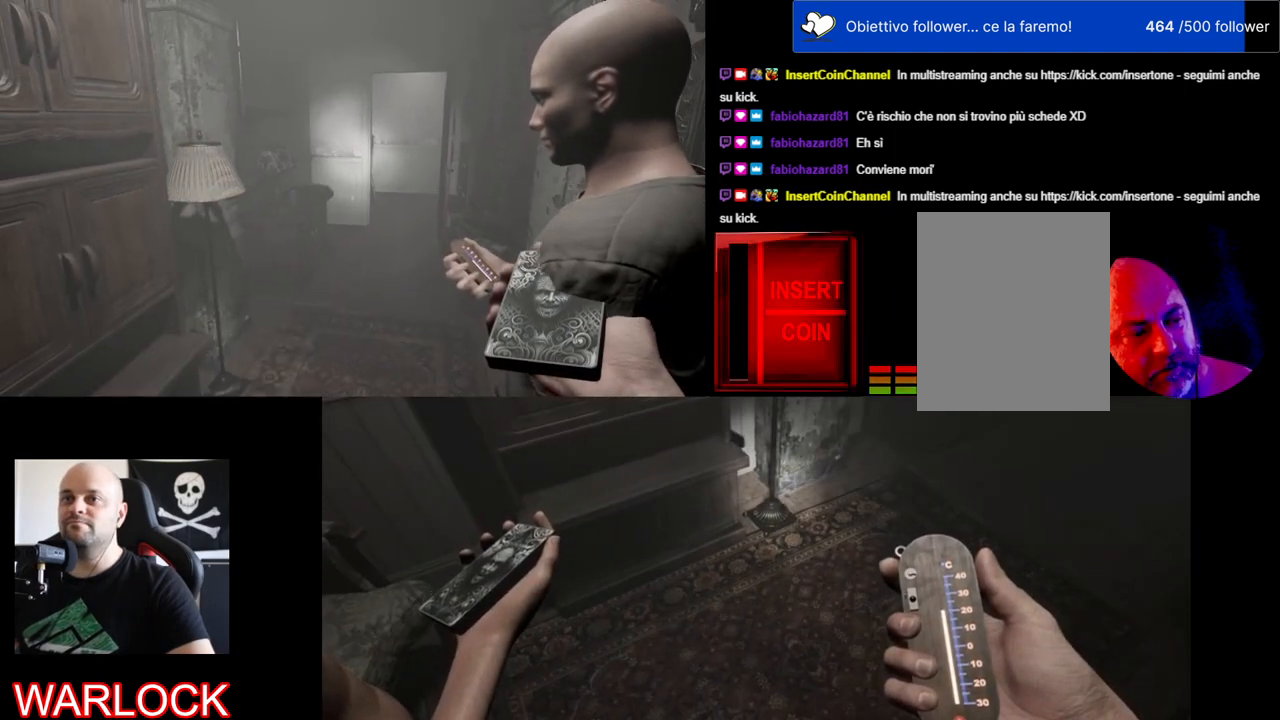
{"keys": [], "mouse": [], "events": []}
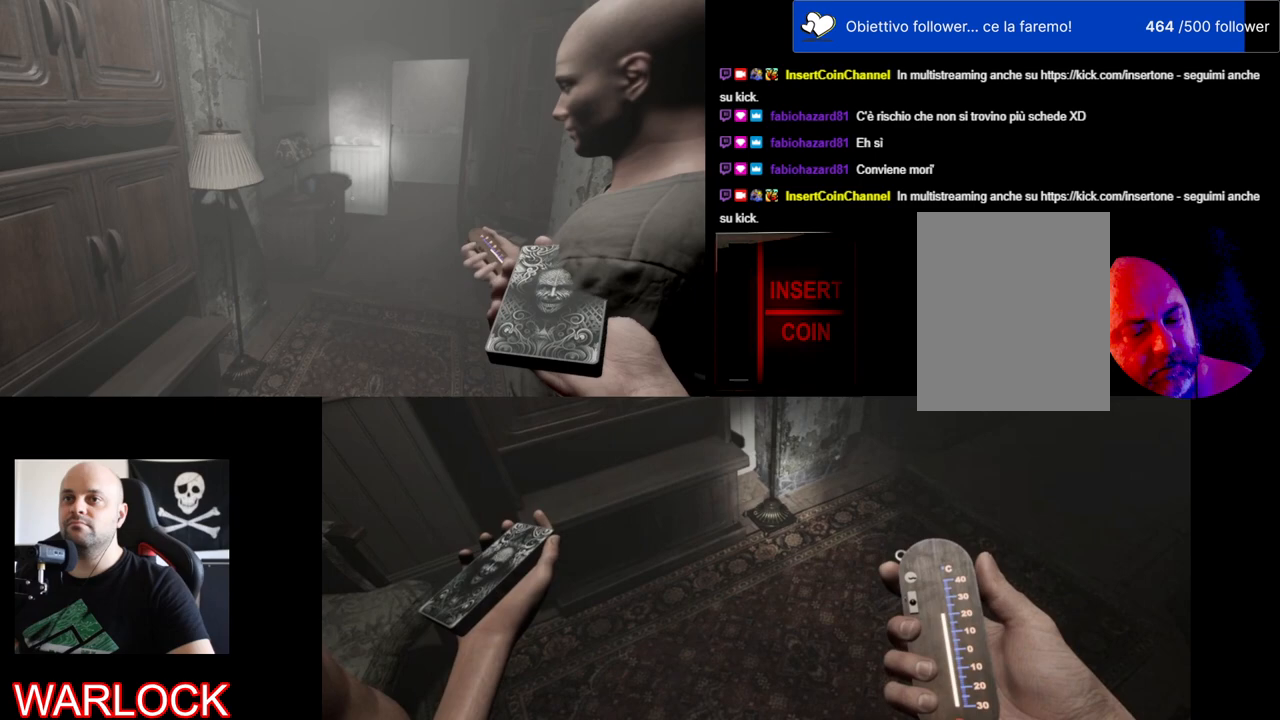
{"keys": [], "mouse": ["left"], "events": [[450, "mouse_left", "down"]]}
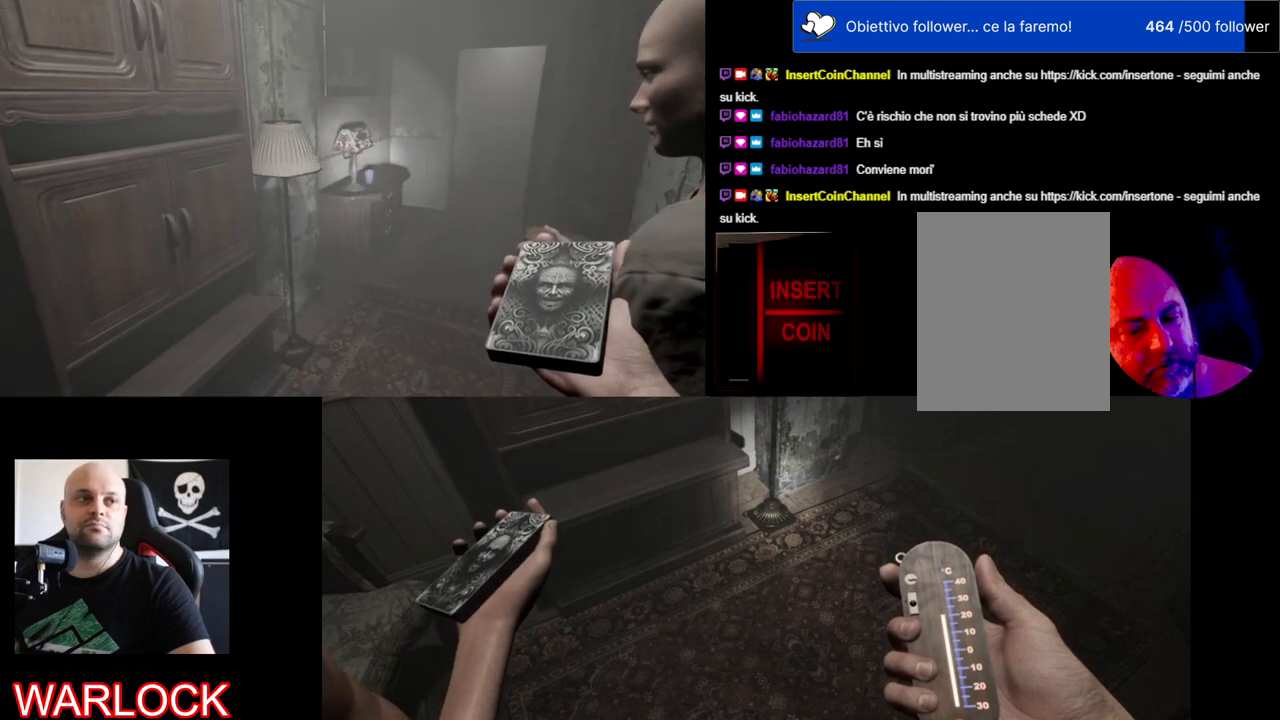
{"keys": [], "mouse": [], "events": [[167, "mouse_left", "up"]]}
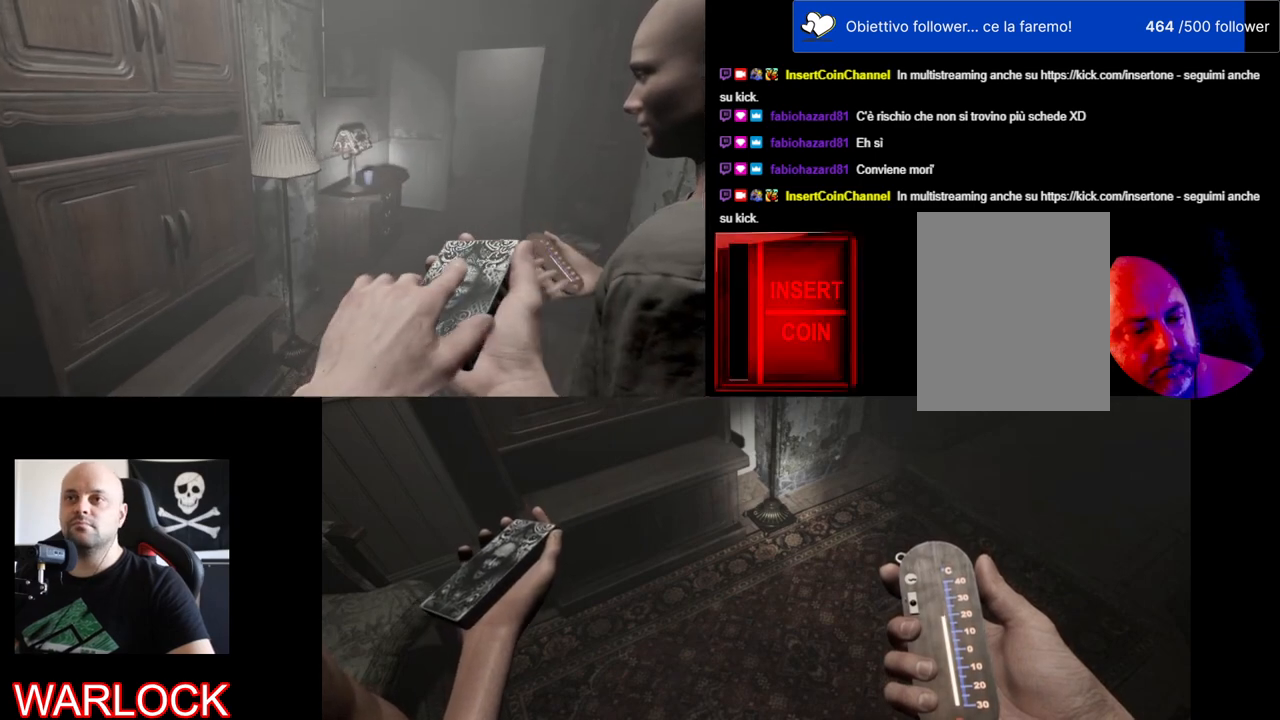
{"keys": [], "mouse": [], "events": []}
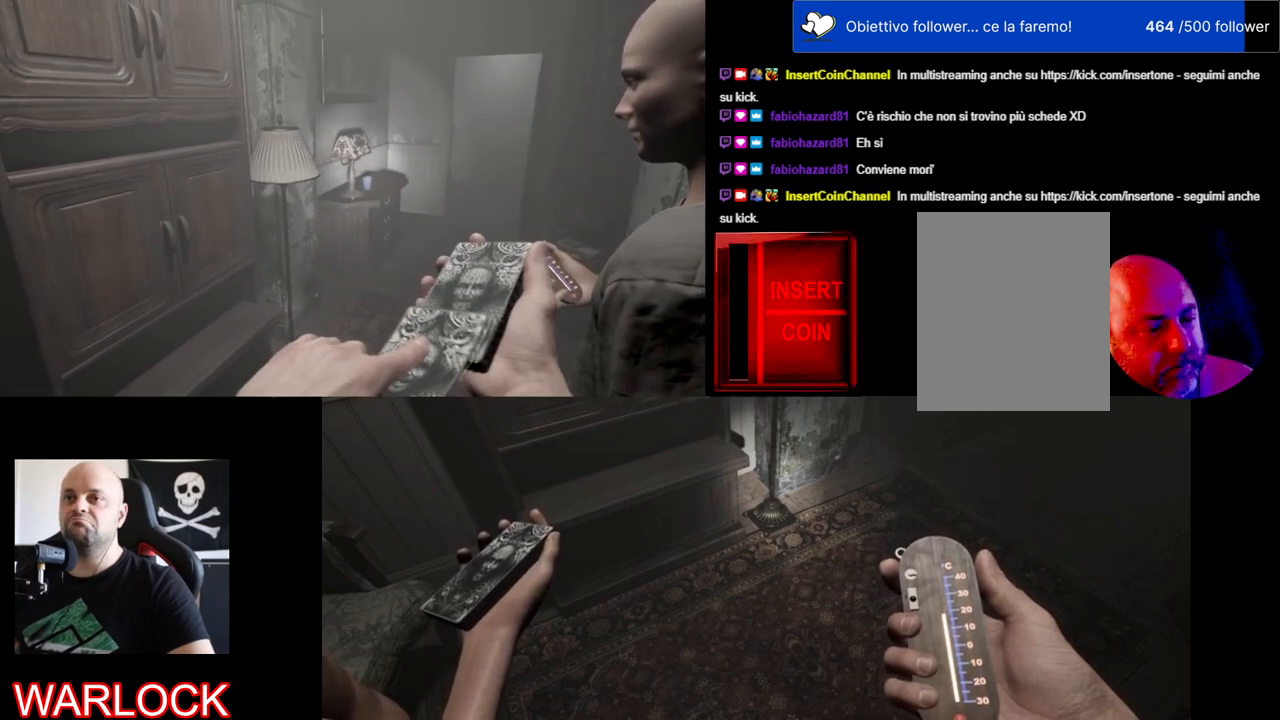
{"keys": [], "mouse": [], "events": []}